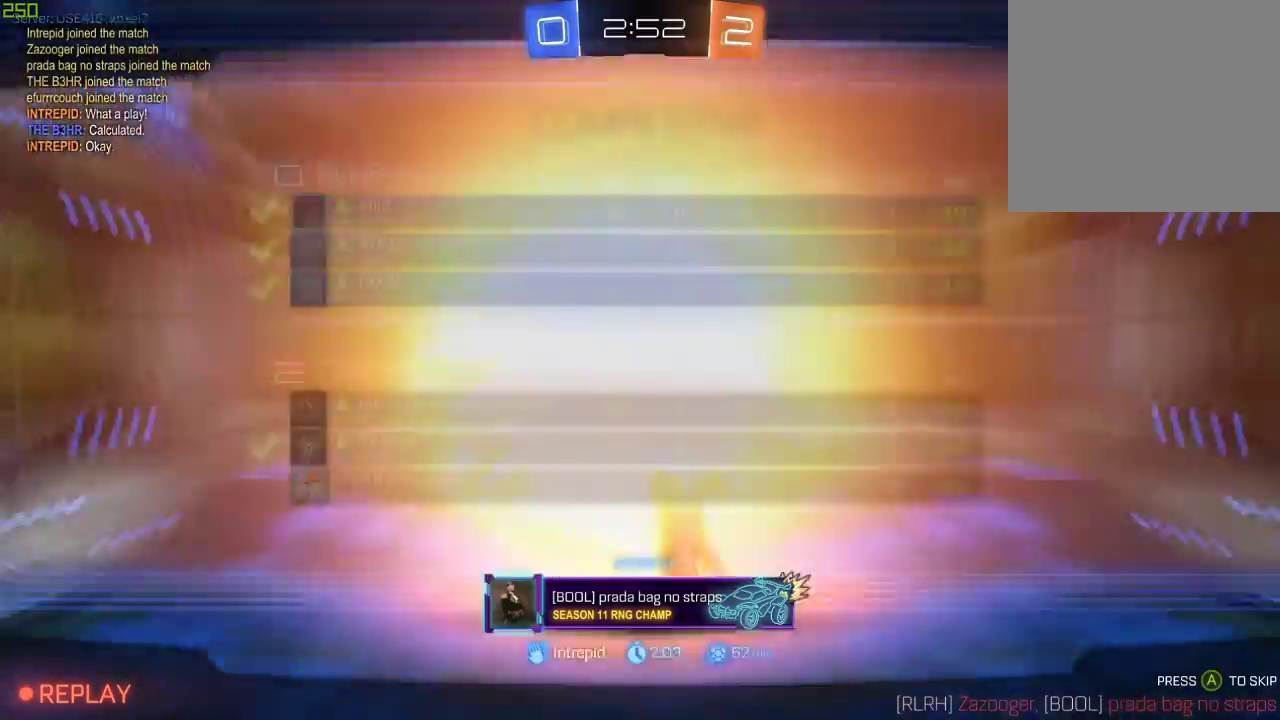
Gameplay with a controller (Xbox layout); each line is a JSON object with the inputs held at the frame after it. "events" lists button and stick changes between this image and that frame as [ms after this image, input, new state], when the widget could be followed in between.
{"buttons": [], "left_stick": "center", "right_stick": "center", "events": []}
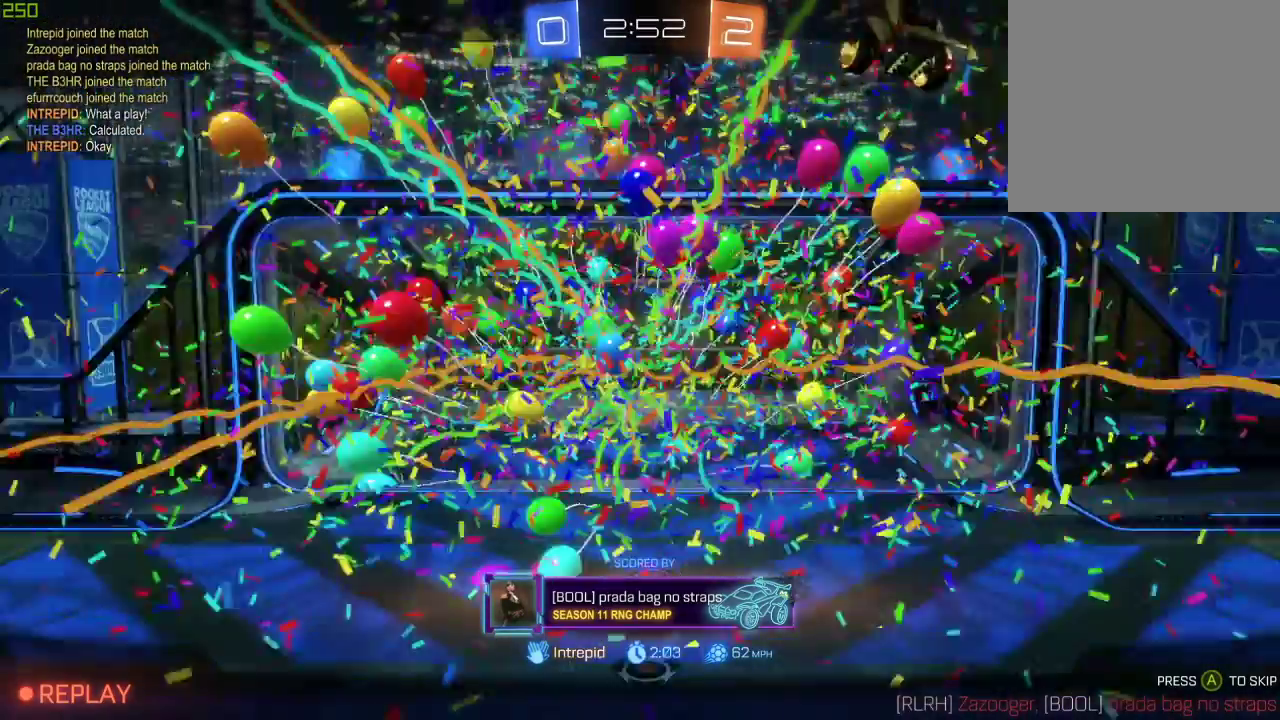
{"buttons": [], "left_stick": "center", "right_stick": "center", "events": []}
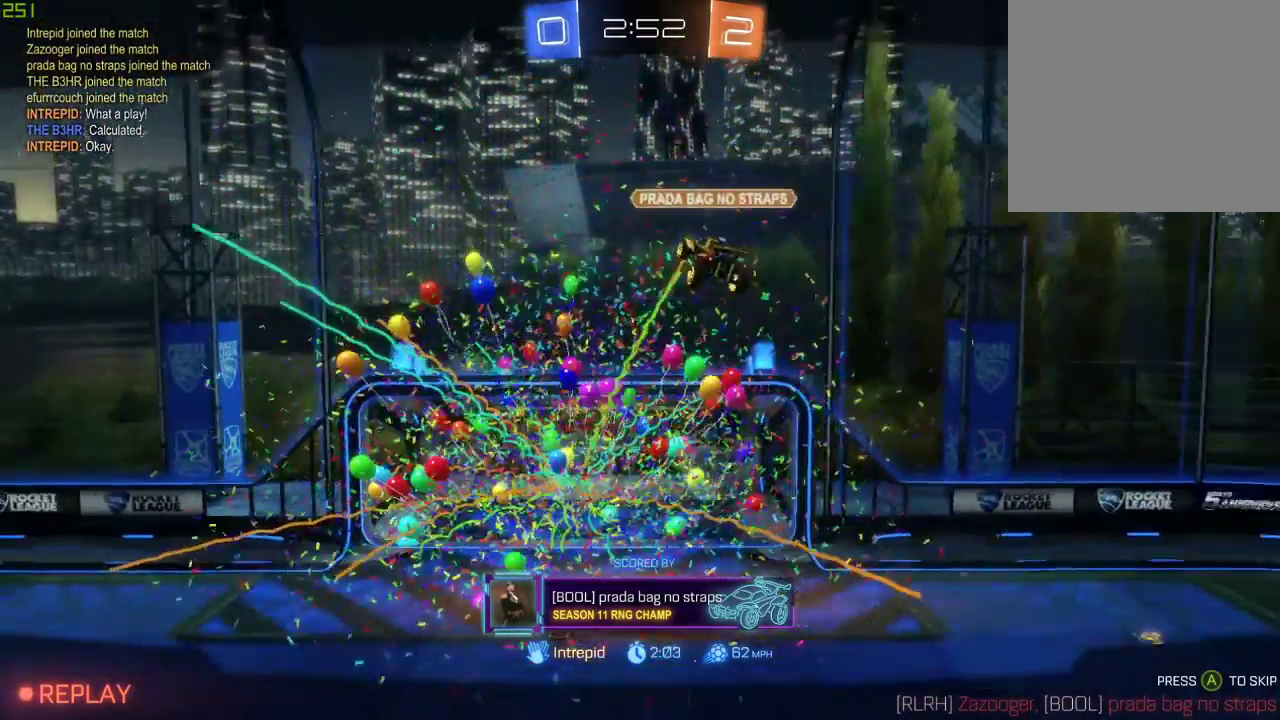
{"buttons": [], "left_stick": "center", "right_stick": "center", "events": []}
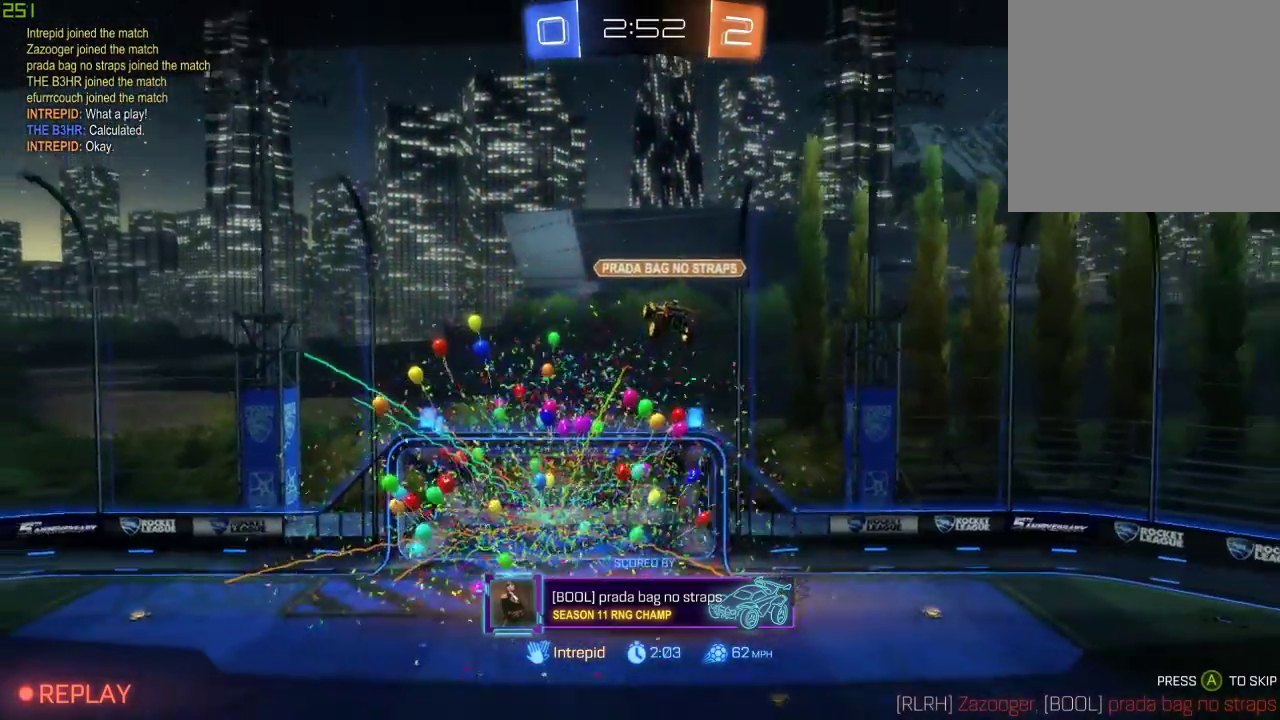
{"buttons": [], "left_stick": "center", "right_stick": "center", "events": []}
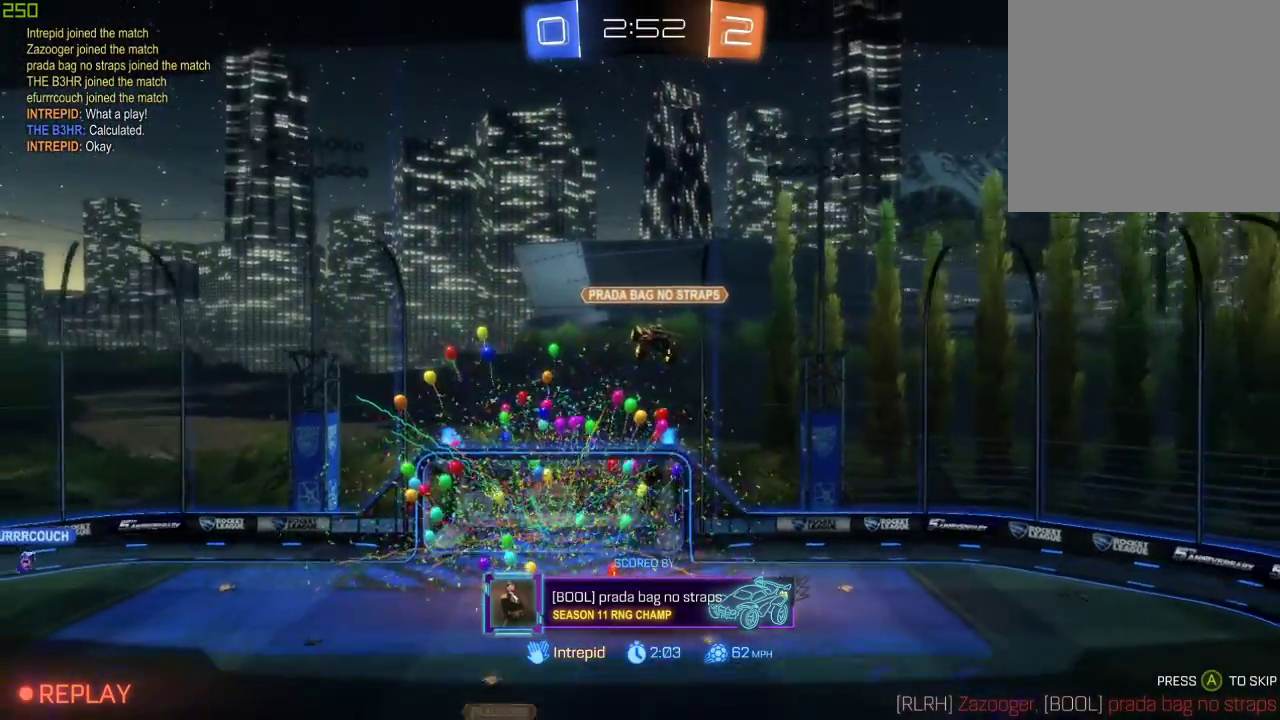
{"buttons": [], "left_stick": "center", "right_stick": "center", "events": [[50, "left_stick", "right"], [150, "left_stick", "center"]]}
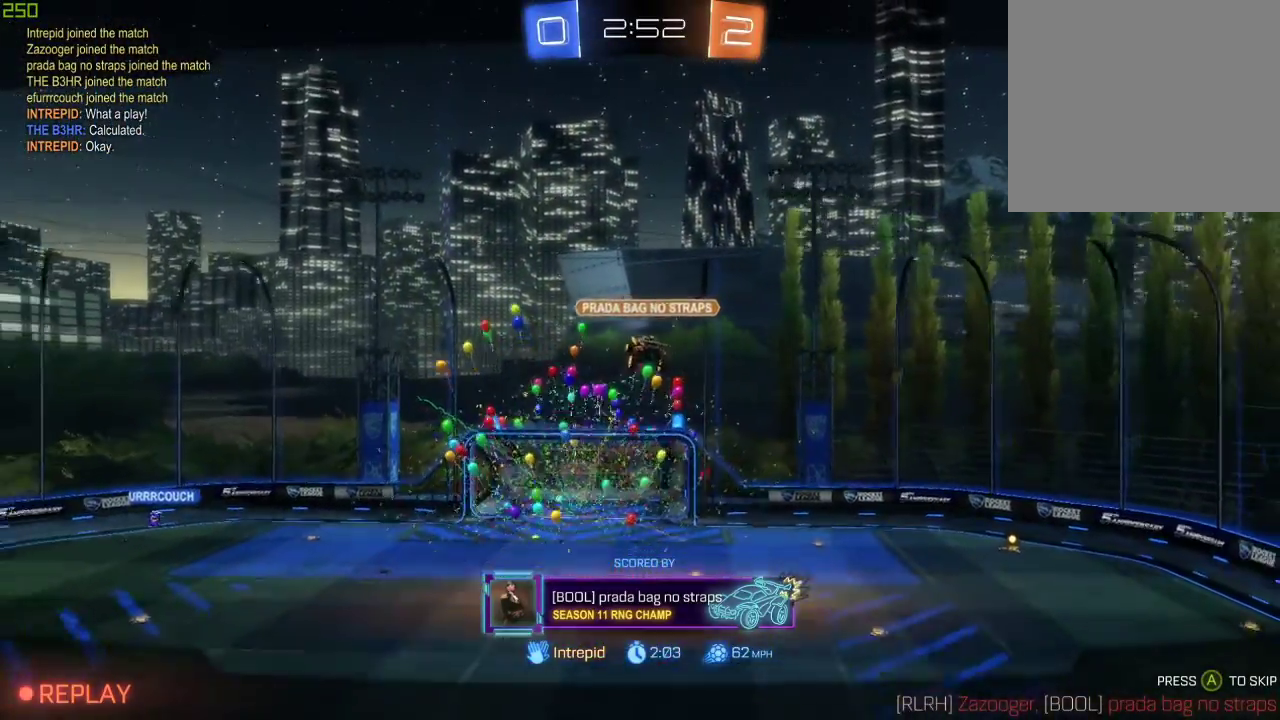
{"buttons": [], "left_stick": "center", "right_stick": "center", "events": []}
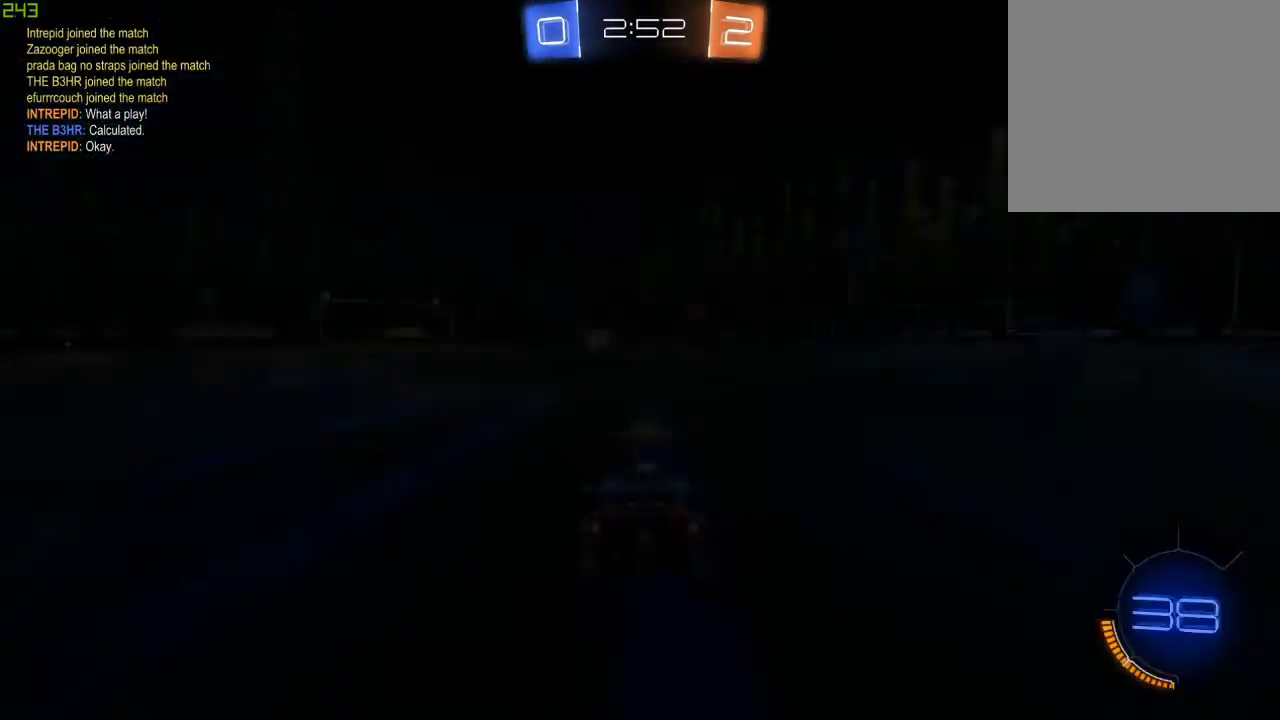
{"buttons": [], "left_stick": "center", "right_stick": "center", "events": []}
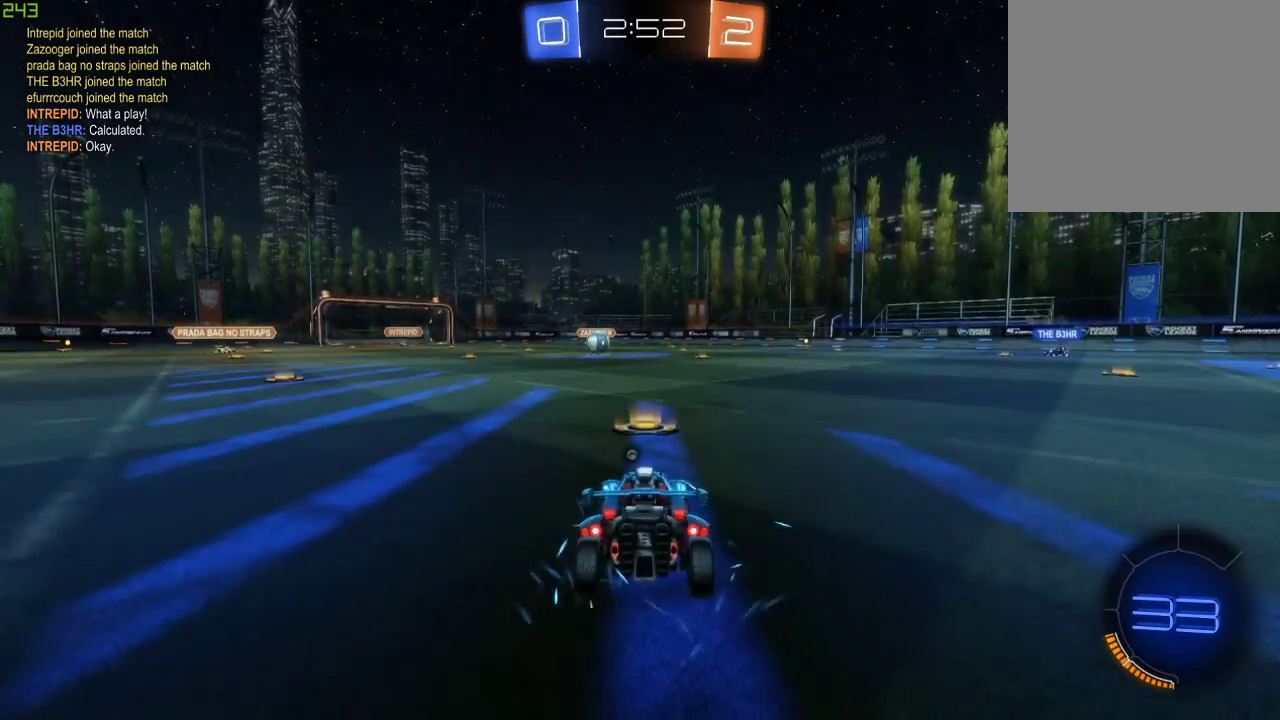
{"buttons": ["Y", "R1", "R2"], "left_stick": "center", "right_stick": "center", "events": [[167, "R2", "down"], [183, "R1", "down"], [417, "Y", "down"]]}
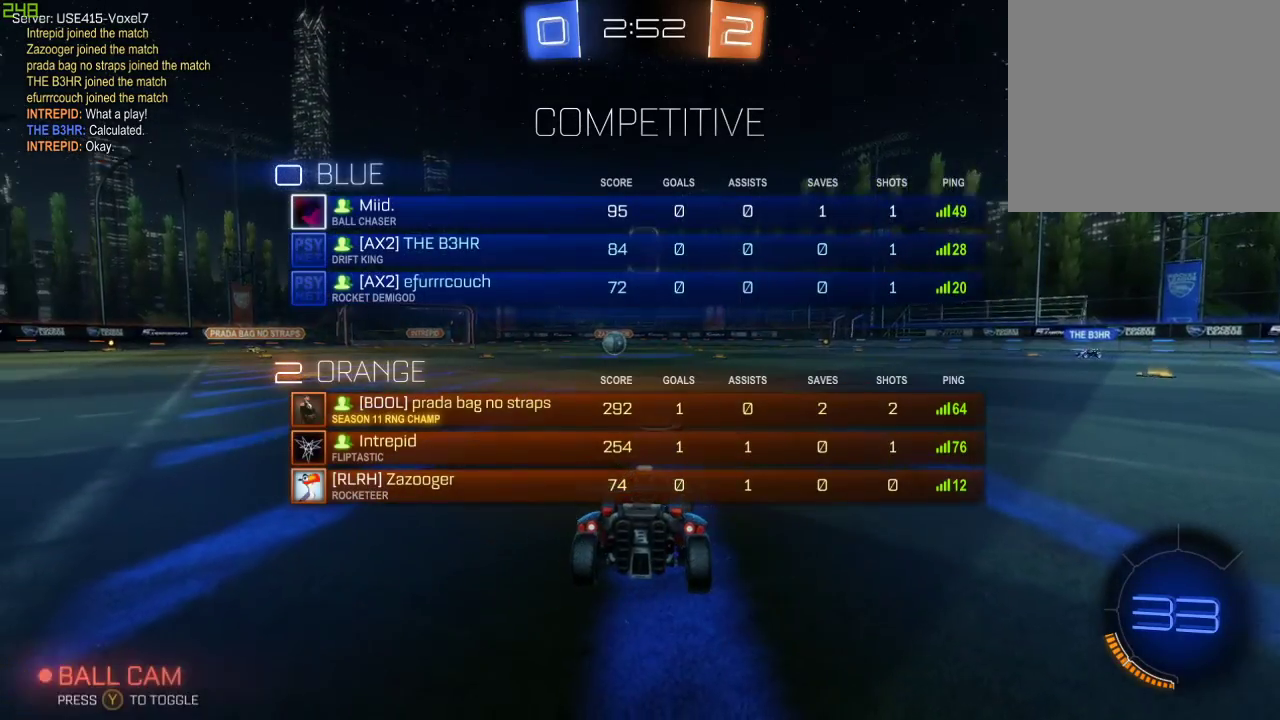
{"buttons": ["R1", "R2"], "left_stick": "center", "right_stick": "center", "events": [[83, "Y", "up"]]}
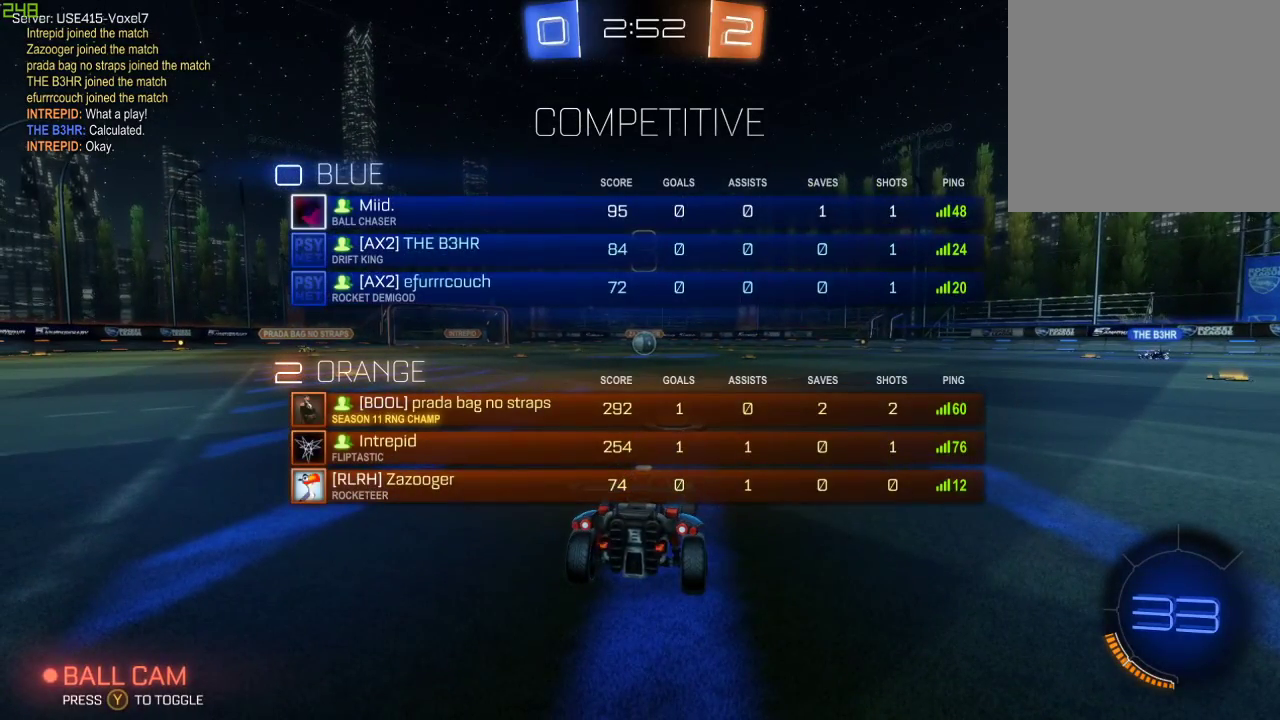
{"buttons": ["R2"], "left_stick": "center", "right_stick": "center", "events": [[317, "R1", "up"]]}
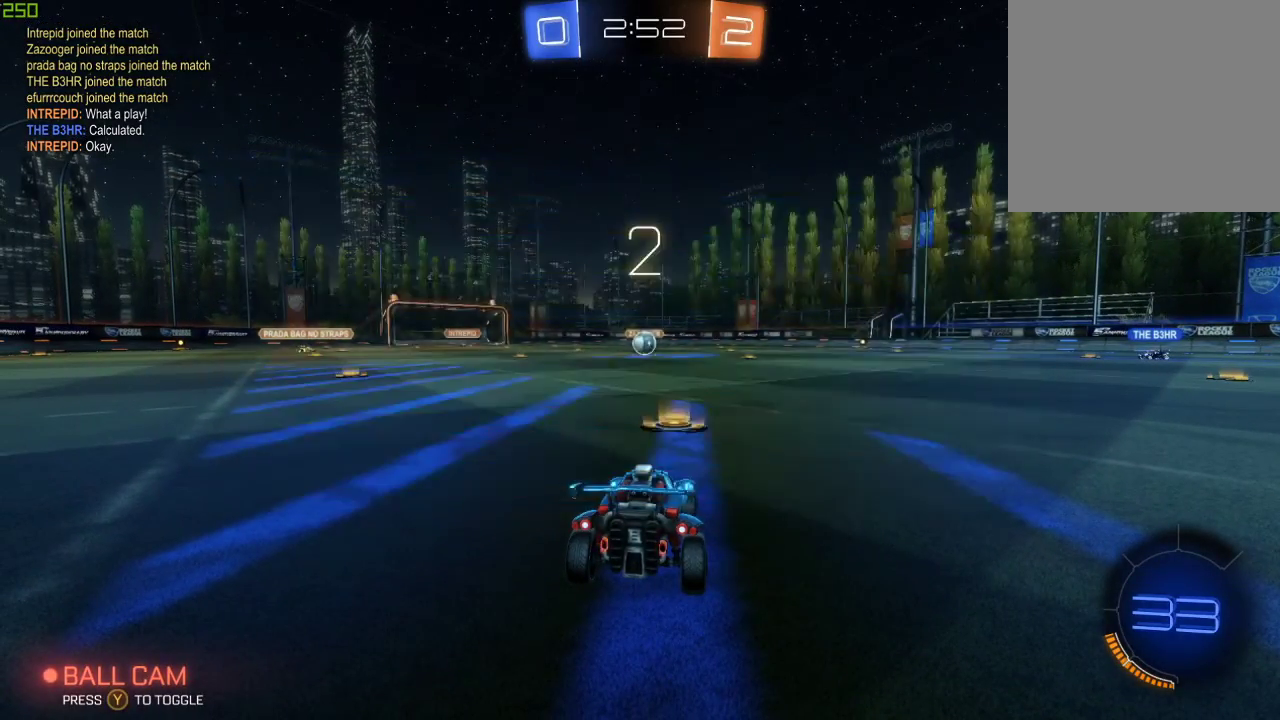
{"buttons": ["R1", "R2"], "left_stick": "center", "right_stick": "center", "events": [[150, "R1", "down"]]}
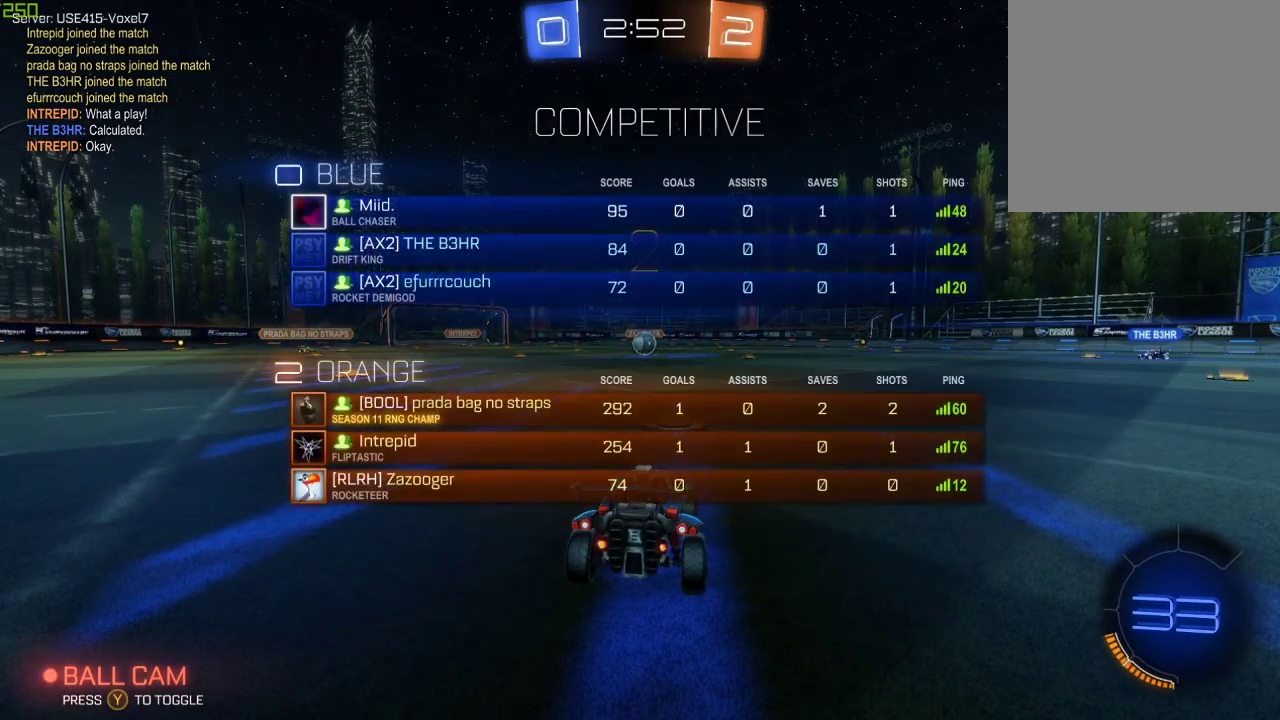
{"buttons": ["B", "R2"], "left_stick": "center", "right_stick": "center", "events": [[17, "R1", "up"], [367, "B", "down"]]}
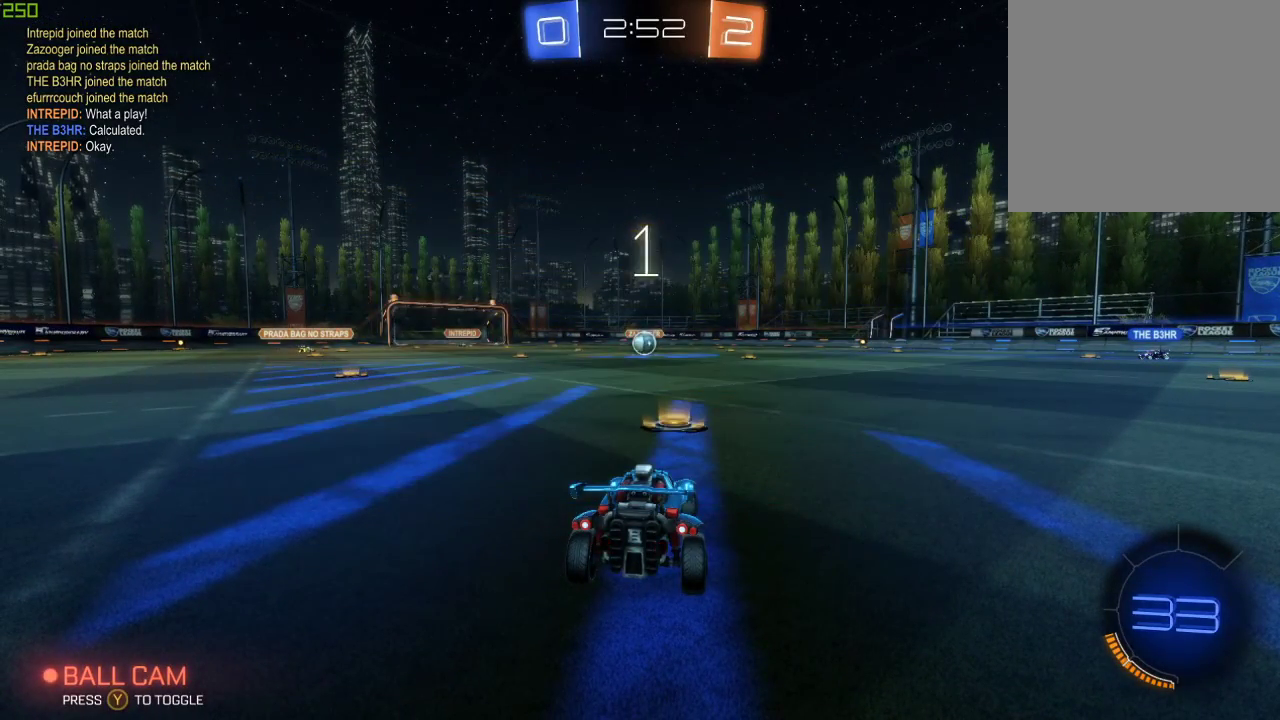
{"buttons": ["B", "R2"], "left_stick": "left", "right_stick": "center", "events": [[67, "left_stick", "left"], [233, "left_stick", "center"], [350, "left_stick", "left"]]}
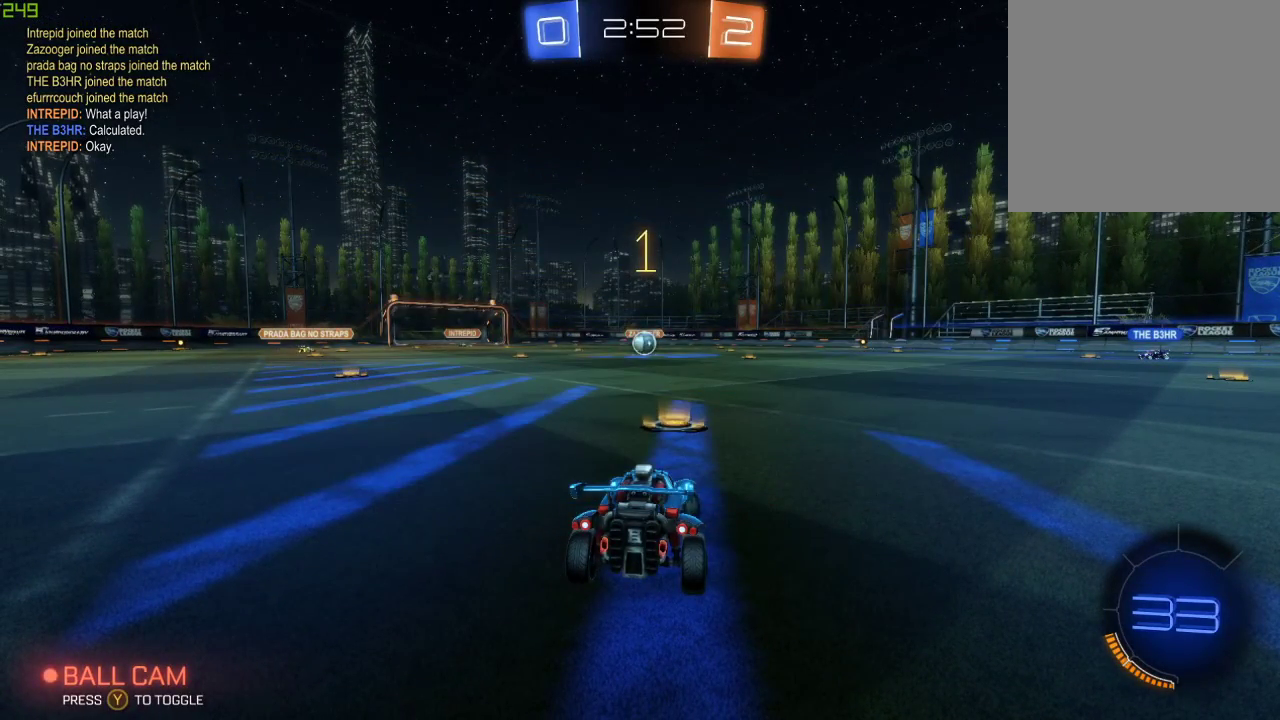
{"buttons": ["B", "R2"], "left_stick": "center", "right_stick": "center", "events": [[17, "left_stick", "center"], [333, "left_stick", "left"], [450, "left_stick", "center"]]}
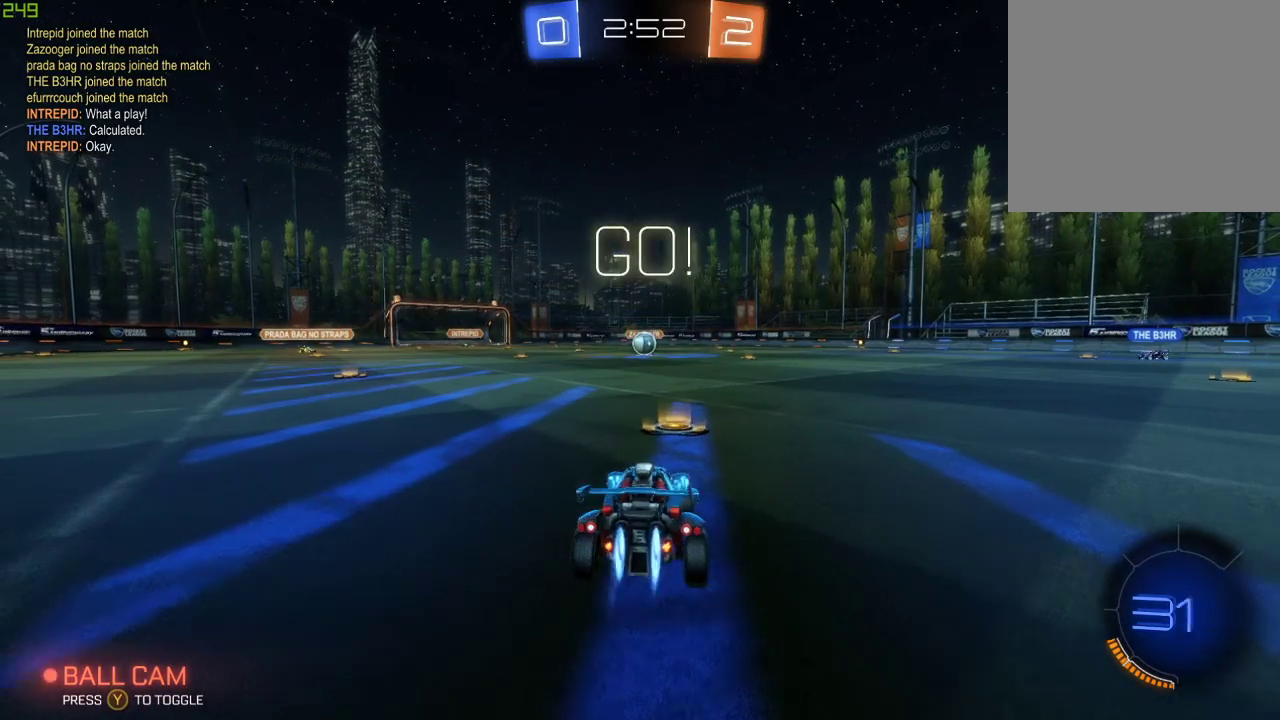
{"buttons": ["A", "B", "R2"], "left_stick": "up", "right_stick": "center", "events": [[350, "A", "down"], [433, "left_stick", "up"], [450, "A", "up"], [500, "A", "down"]]}
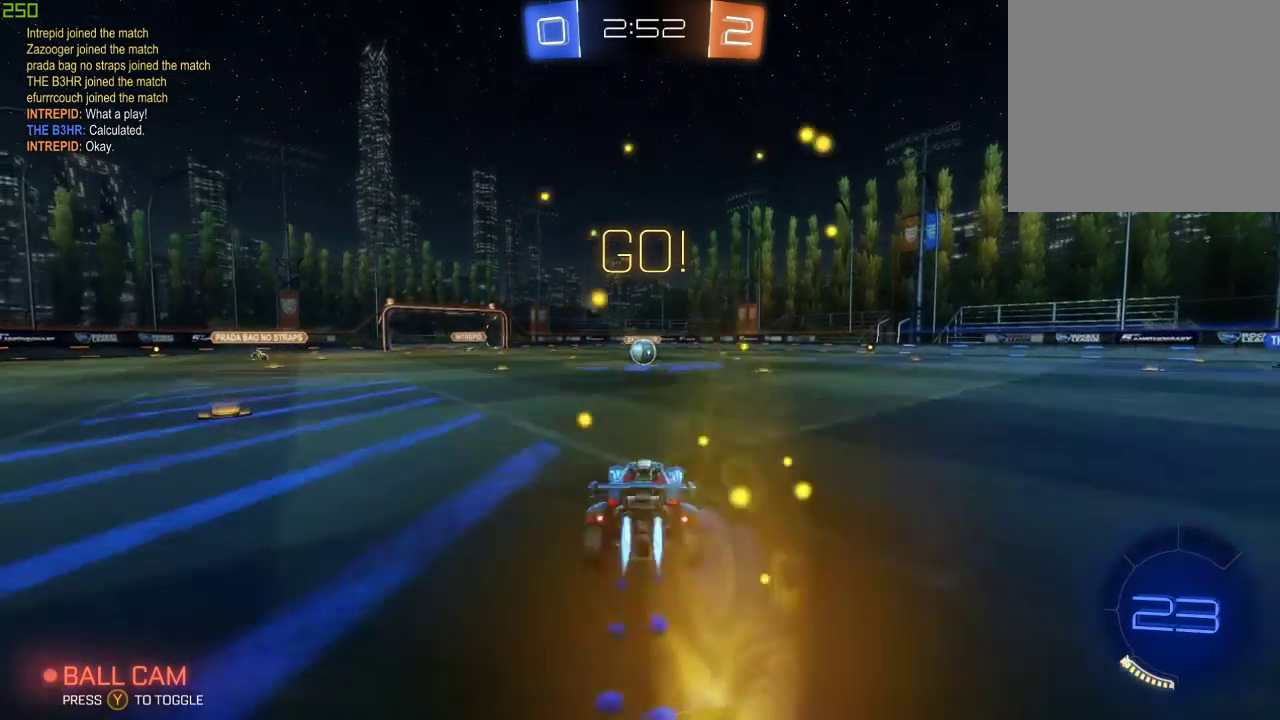
{"buttons": ["R2"], "left_stick": "center", "right_stick": "center", "events": [[133, "A", "up"], [150, "B", "up"], [167, "left_stick", "center"]]}
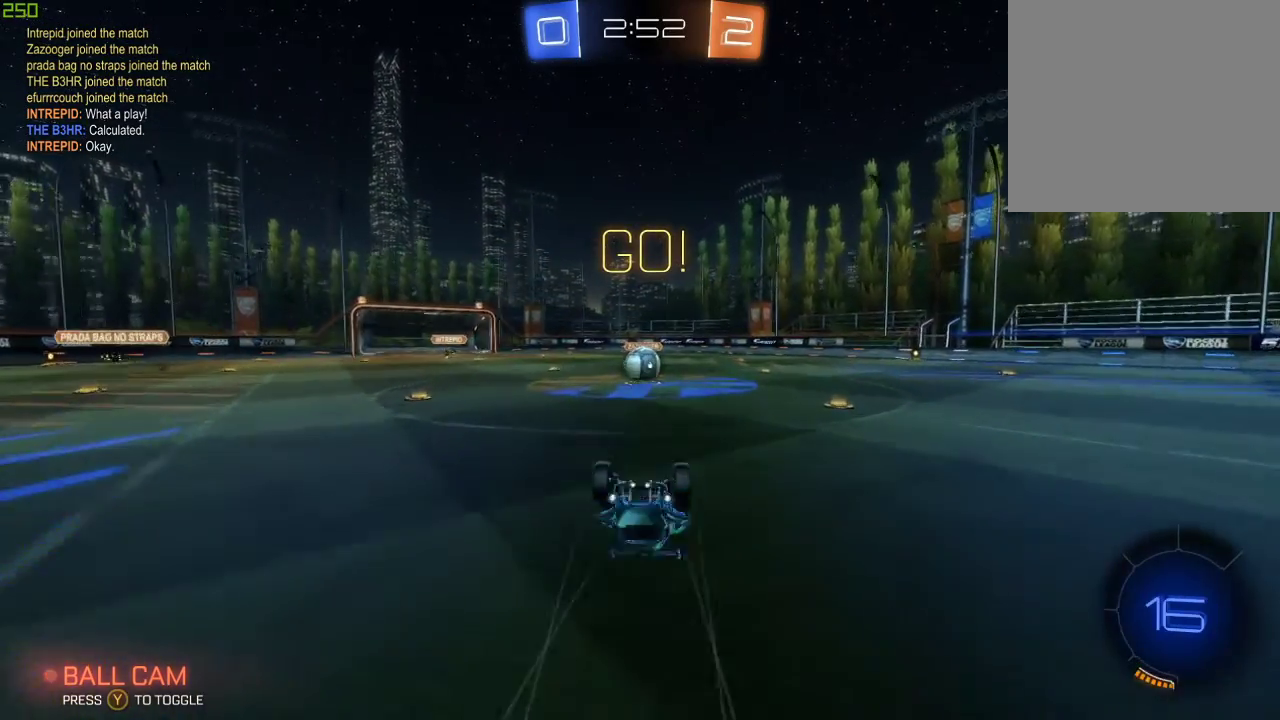
{"buttons": ["R2"], "left_stick": "center", "right_stick": "center", "events": []}
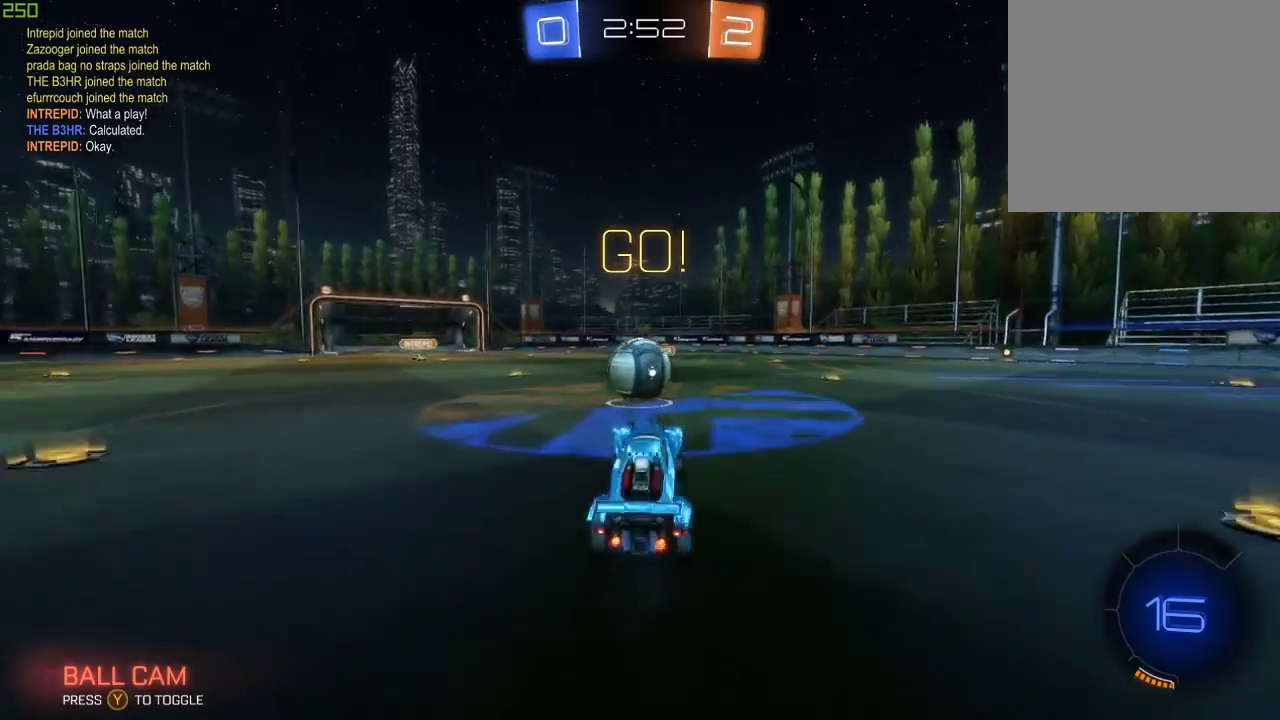
{"buttons": ["A", "R2"], "left_stick": "up-right", "right_stick": "center", "events": [[100, "left_stick", "down-left"], [233, "A", "down"], [317, "left_stick", "up-right"], [333, "A", "up"], [400, "A", "down"]]}
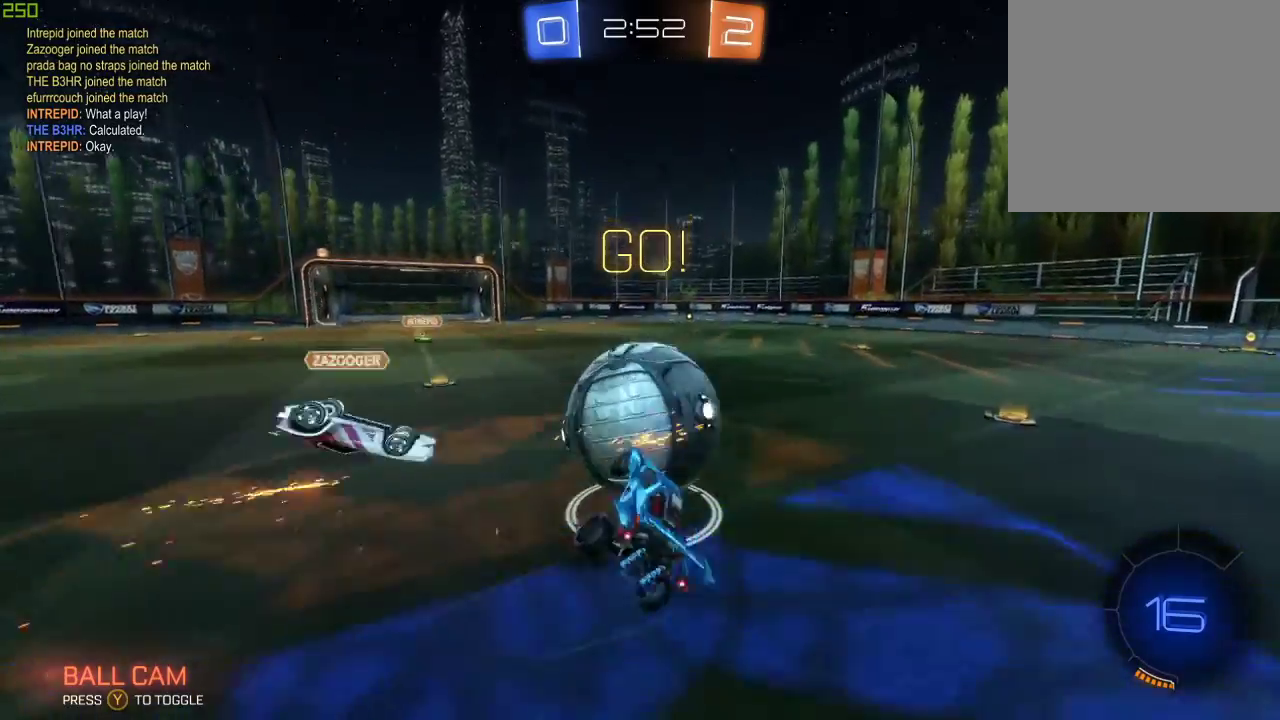
{"buttons": ["R2"], "left_stick": "up-right", "right_stick": "center", "events": [[250, "A", "up"]]}
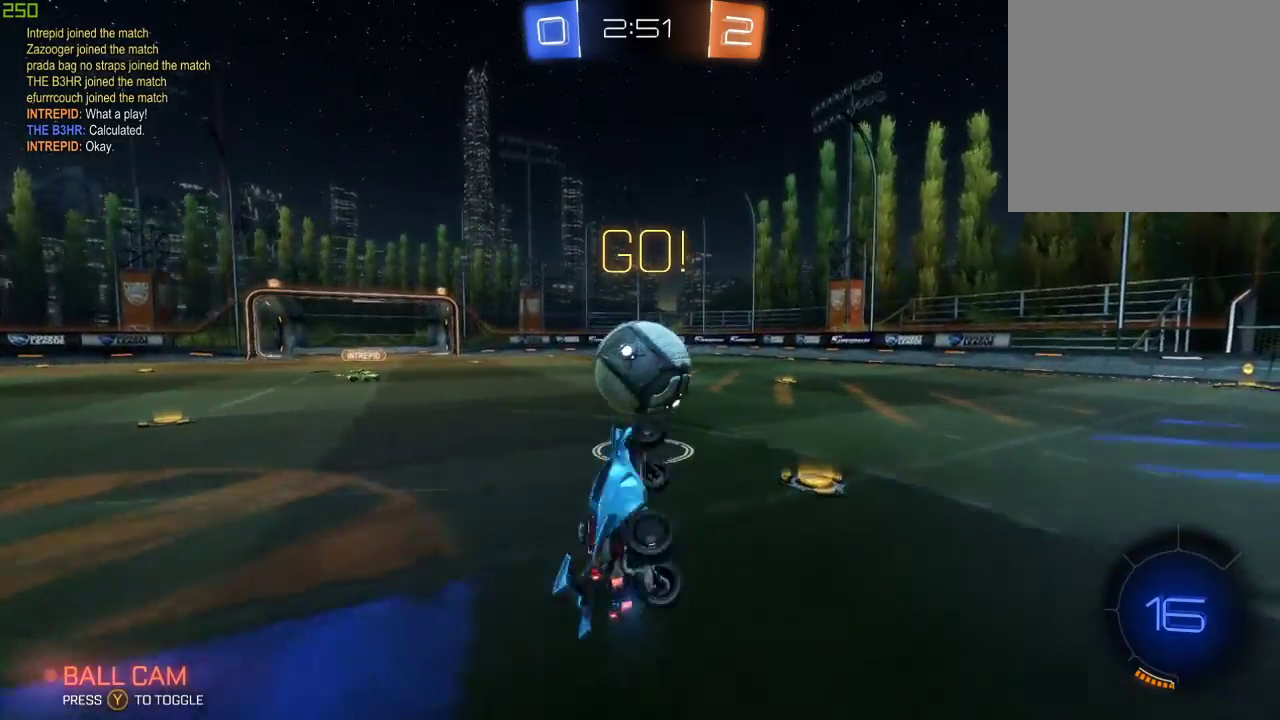
{"buttons": ["B", "R2"], "left_stick": "left", "right_stick": "center", "events": [[250, "left_stick", "right"], [333, "B", "down"], [400, "left_stick", "down"], [500, "left_stick", "left"]]}
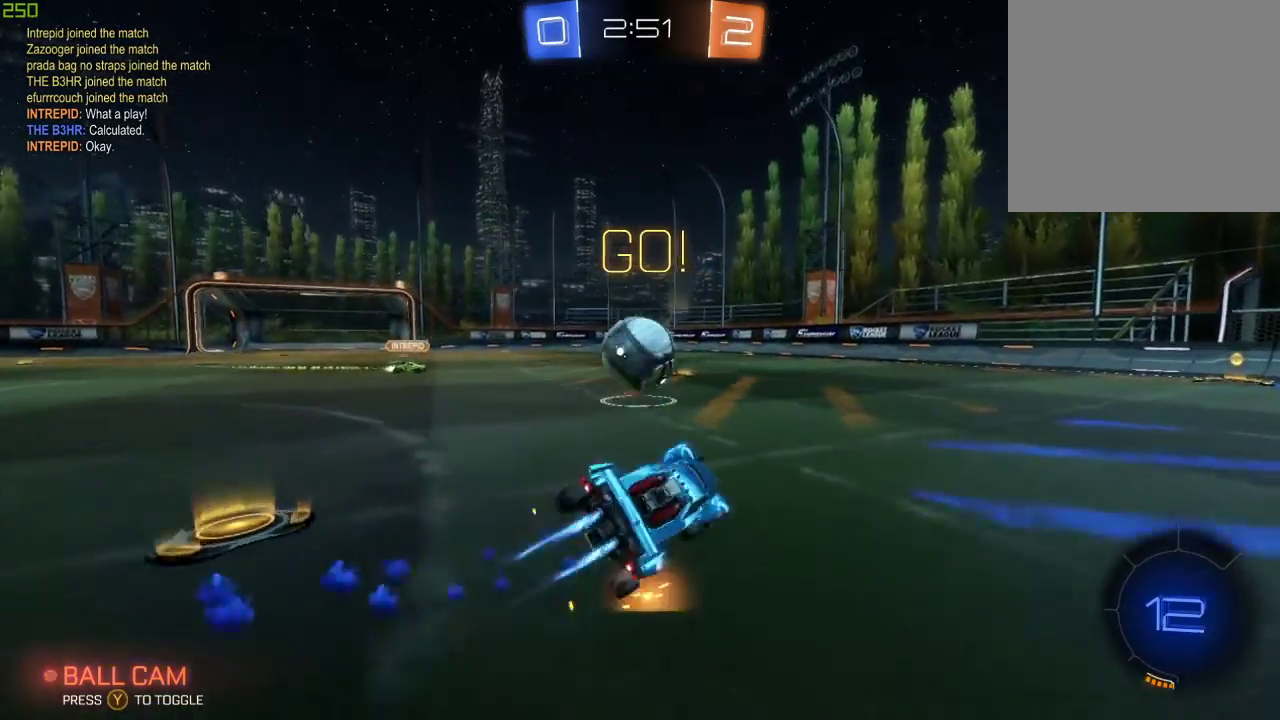
{"buttons": ["B", "R2"], "left_stick": "center", "right_stick": "center", "events": [[117, "left_stick", "center"]]}
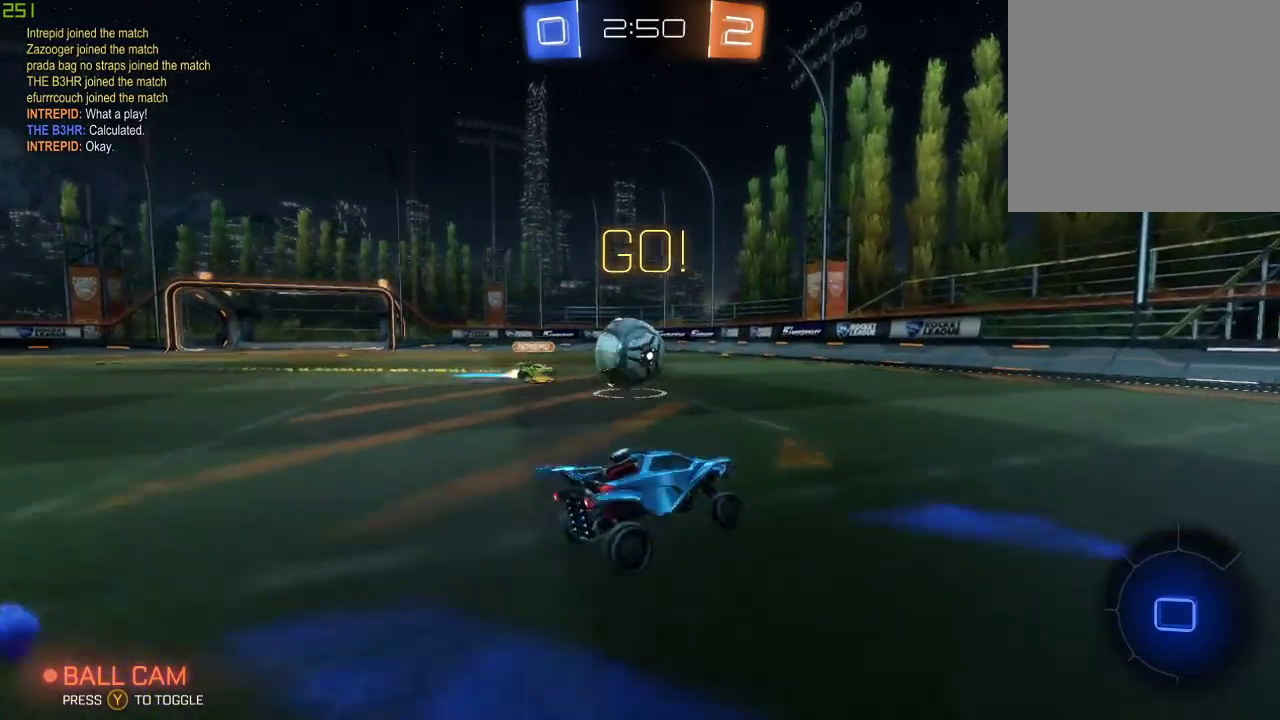
{"buttons": ["R2"], "left_stick": "up", "right_stick": "center", "events": [[100, "left_stick", "right"], [133, "A", "down"], [217, "A", "up"], [217, "left_stick", "up-right"], [267, "A", "down"], [417, "left_stick", "up"], [467, "B", "up"], [500, "A", "up"]]}
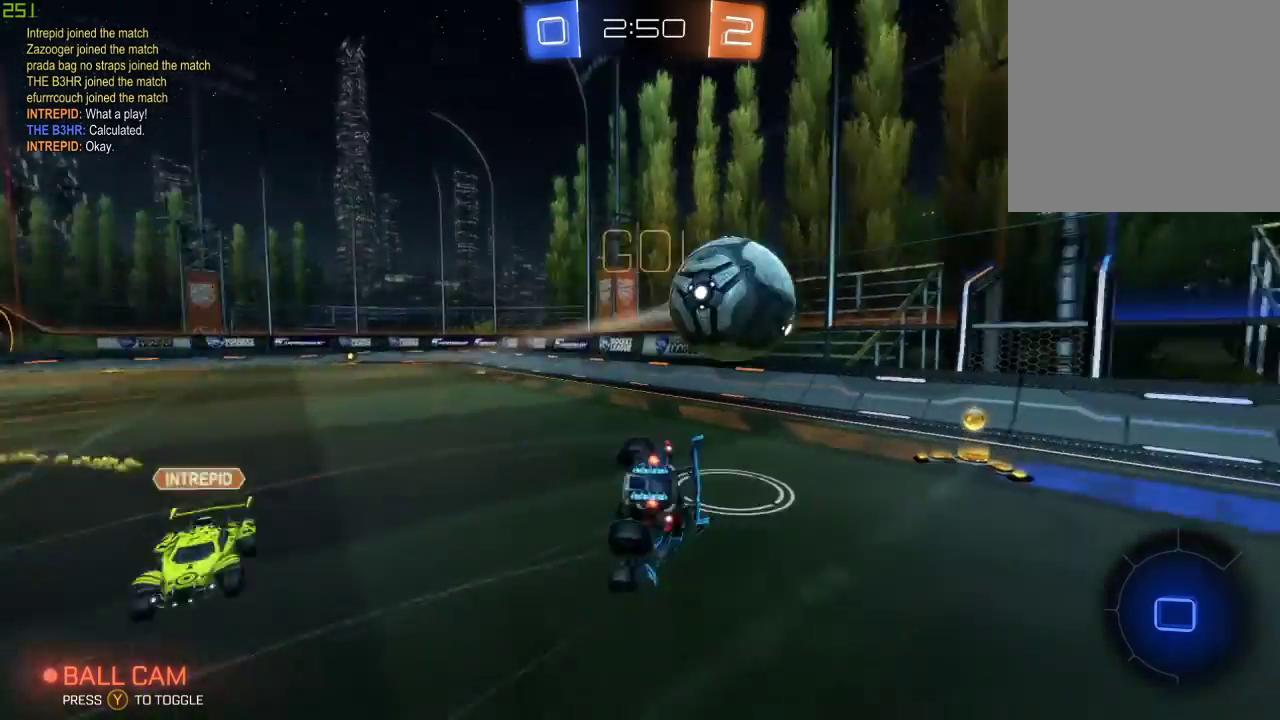
{"buttons": ["R2"], "left_stick": "down-left", "right_stick": "center", "events": [[17, "left_stick", "center"], [117, "Y", "down"], [217, "Y", "up"], [317, "Y", "down"], [317, "left_stick", "down-left"], [400, "Y", "up"]]}
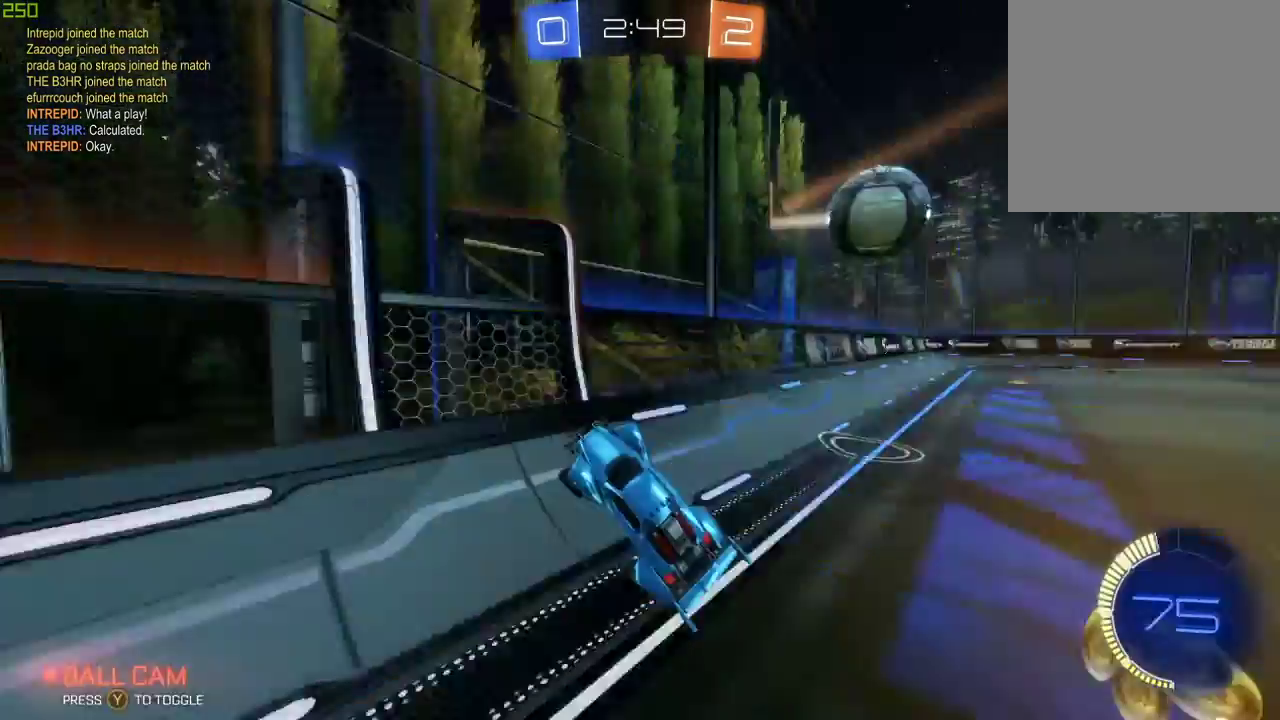
{"buttons": ["L2"], "left_stick": "center", "right_stick": "center", "events": [[217, "L2", "down"], [250, "left_stick", "down-right"], [283, "R2", "up"], [400, "left_stick", "center"]]}
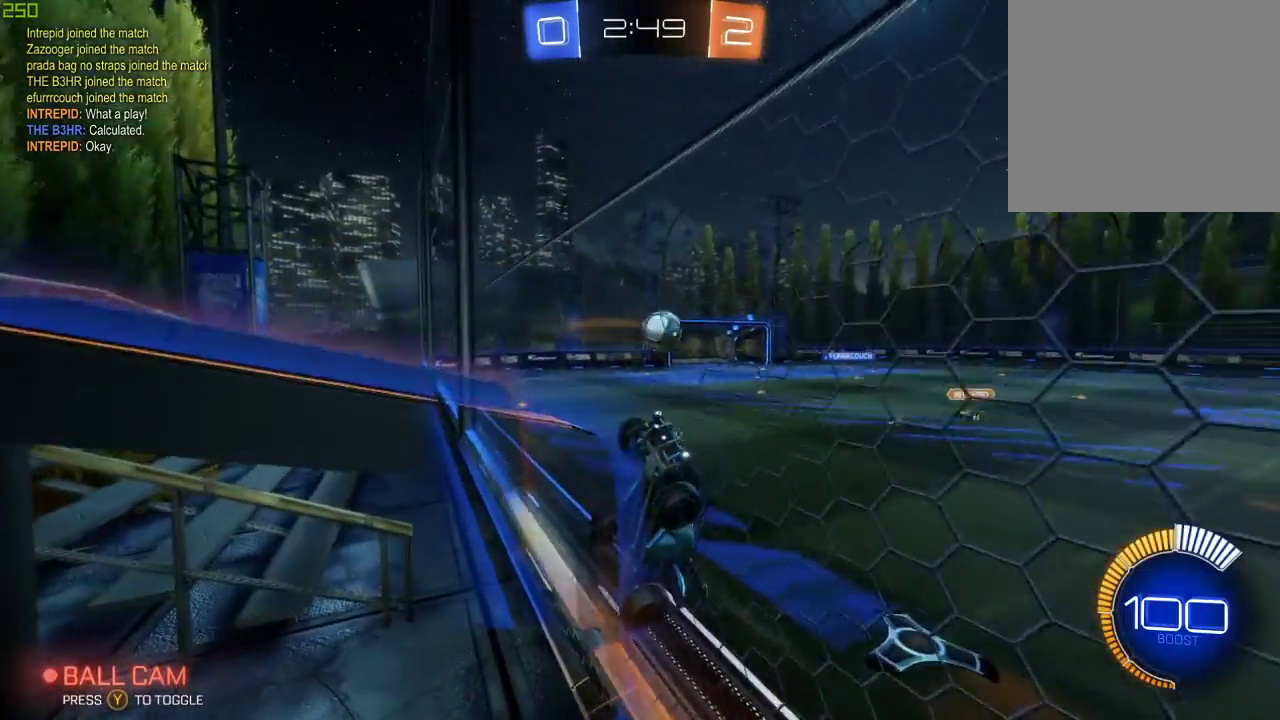
{"buttons": ["L2"], "left_stick": "center", "right_stick": "center", "events": []}
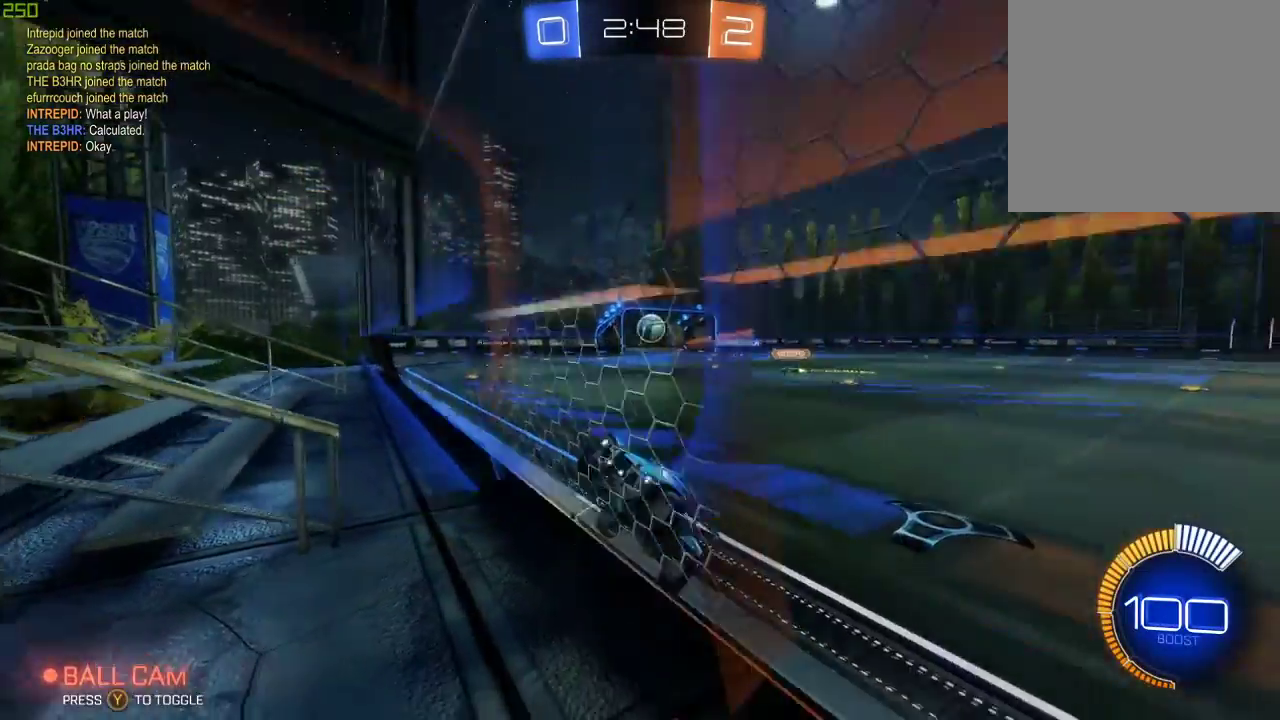
{"buttons": [], "left_stick": "down", "right_stick": "center", "events": [[100, "left_stick", "right"], [417, "A", "down"], [483, "A", "up"], [500, "L2", "up"], [500, "left_stick", "down"]]}
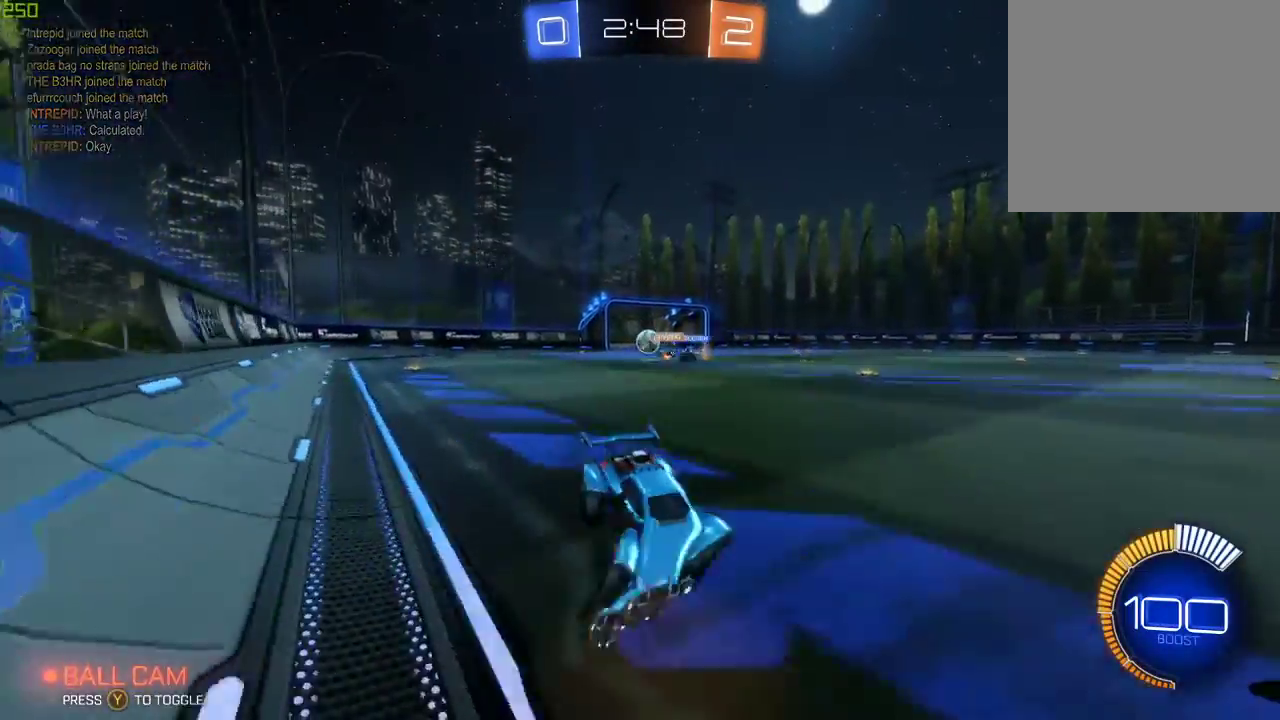
{"buttons": ["A", "B", "X", "L1", "R2"], "left_stick": "up", "right_stick": "center", "events": [[50, "A", "down"], [133, "left_stick", "down-left"], [150, "R2", "down"], [167, "L1", "down"], [317, "X", "down"], [383, "B", "down"], [450, "left_stick", "up"]]}
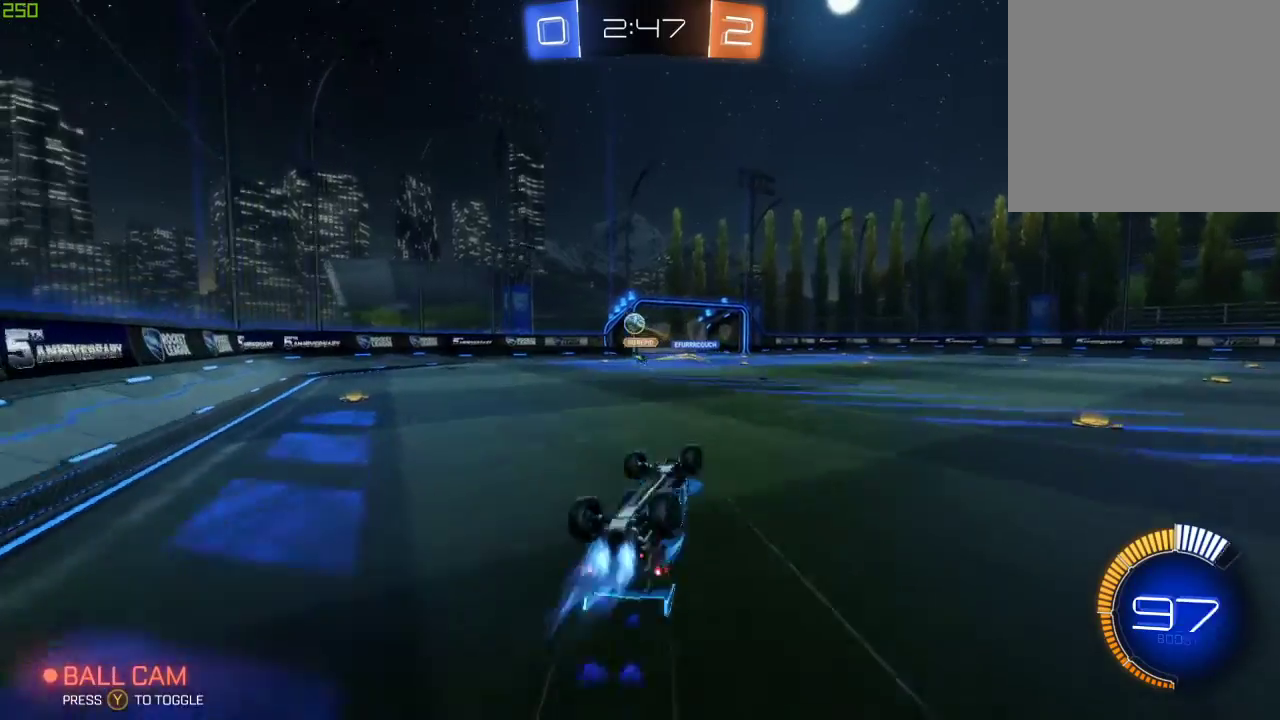
{"buttons": ["B", "R2"], "left_stick": "down", "right_stick": "center", "events": [[67, "A", "up"], [233, "L1", "up"], [283, "left_stick", "center"], [350, "X", "up"], [367, "left_stick", "down"]]}
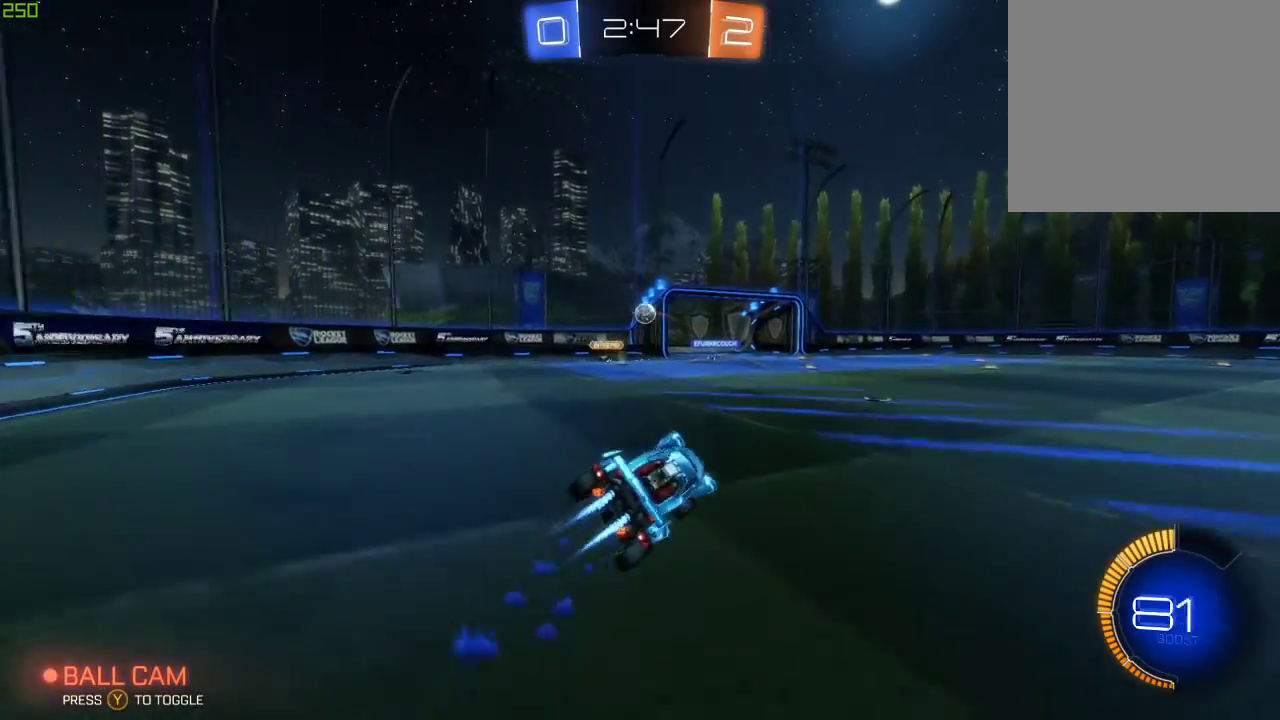
{"buttons": ["R2"], "left_stick": "left", "right_stick": "center", "events": [[83, "left_stick", "center"], [250, "B", "up"], [250, "left_stick", "left"]]}
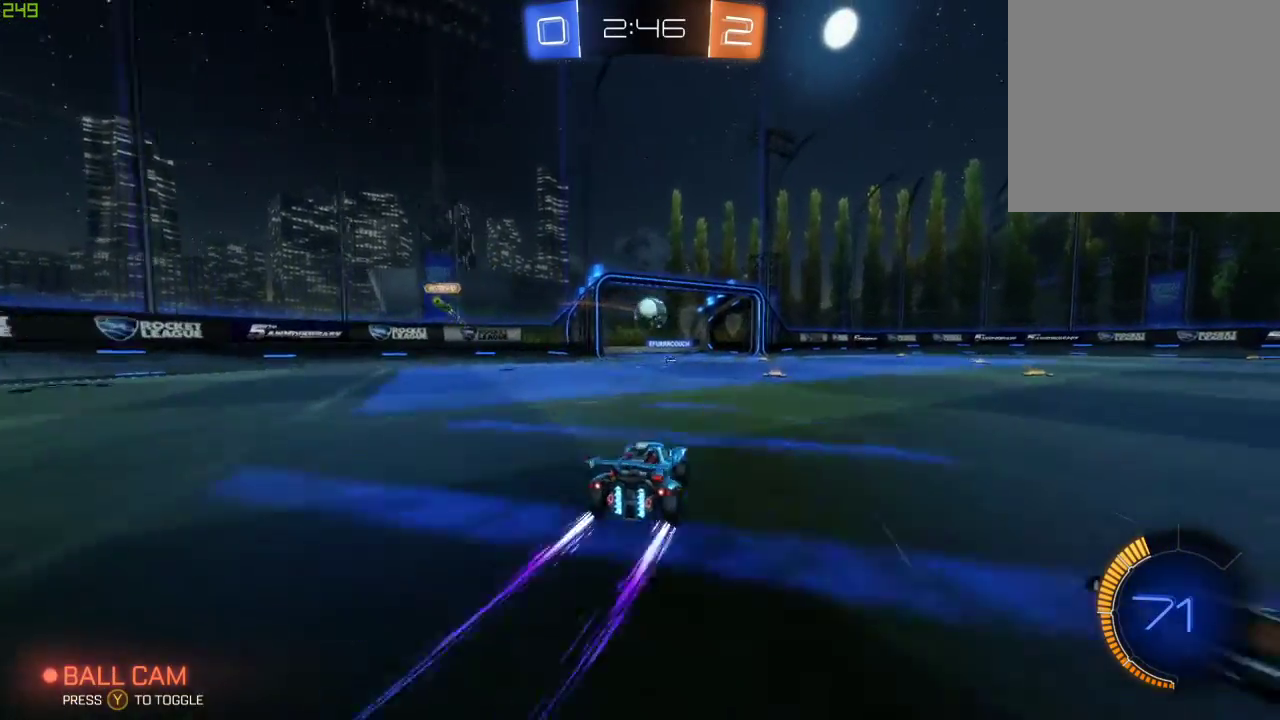
{"buttons": ["R2"], "left_stick": "center", "right_stick": "center", "events": [[33, "left_stick", "center"], [83, "Y", "down"], [167, "Y", "up"], [267, "Y", "down"], [333, "left_stick", "left"], [383, "Y", "up"], [483, "left_stick", "center"]]}